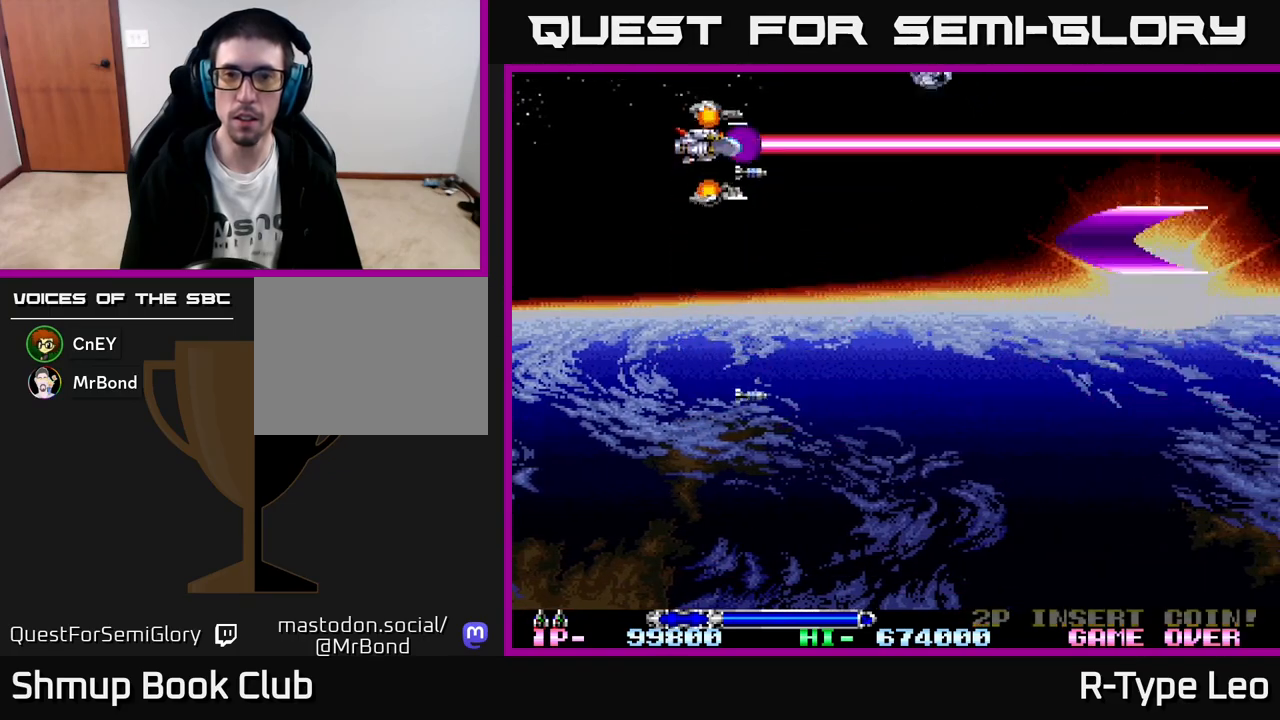
Gameplay with a controller (Xbox layout); each line is a JSON object with the inputs held at the frame after it. "events" lists button and stick changes between this image and that frame as [ms after this image, input, new state], when the widget could be followed in between. Not read: right_stick.
{"buttons": ["R2", "DPAD_DOWN"], "left_stick": "center", "events": [[217, "DPAD_LEFT", "down"], [250, "DPAD_UP", "up"], [300, "DPAD_DOWN", "down"], [333, "DPAD_LEFT", "up"]]}
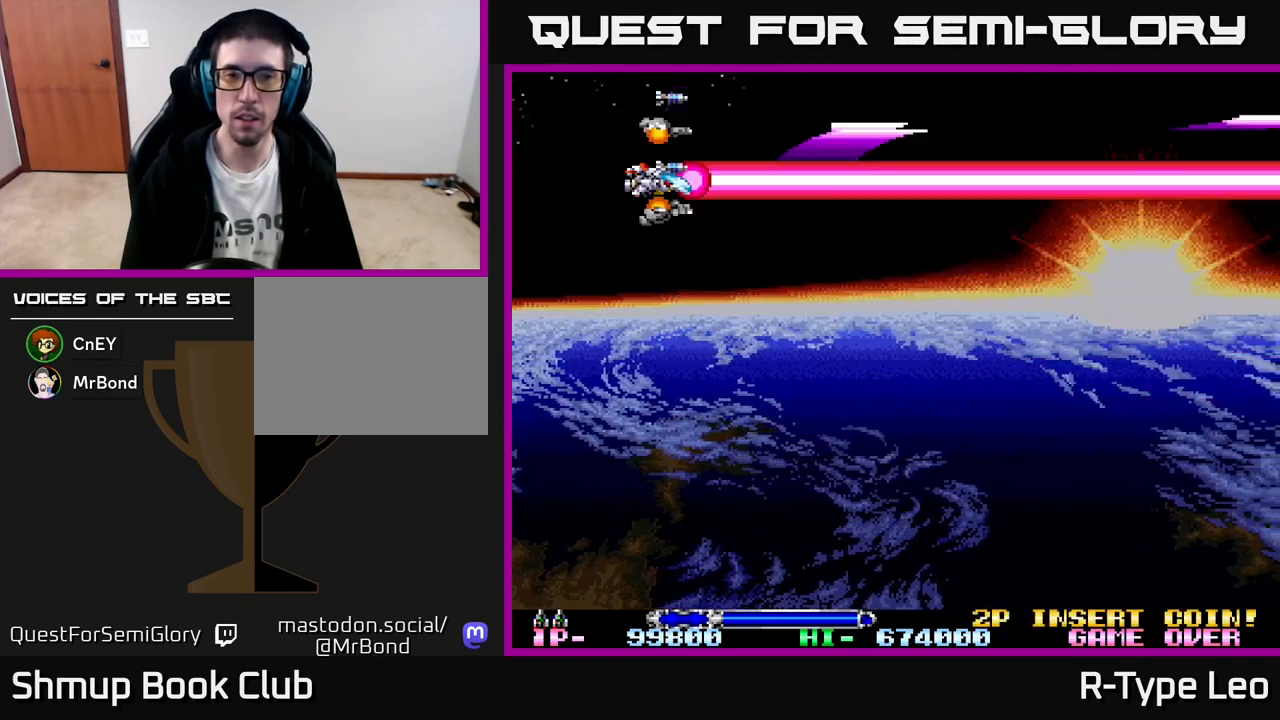
{"buttons": ["R2", "DPAD_LEFT"], "left_stick": "center", "events": [[67, "DPAD_RIGHT", "down"], [417, "DPAD_DOWN", "up"], [417, "DPAD_RIGHT", "up"], [450, "DPAD_LEFT", "down"]]}
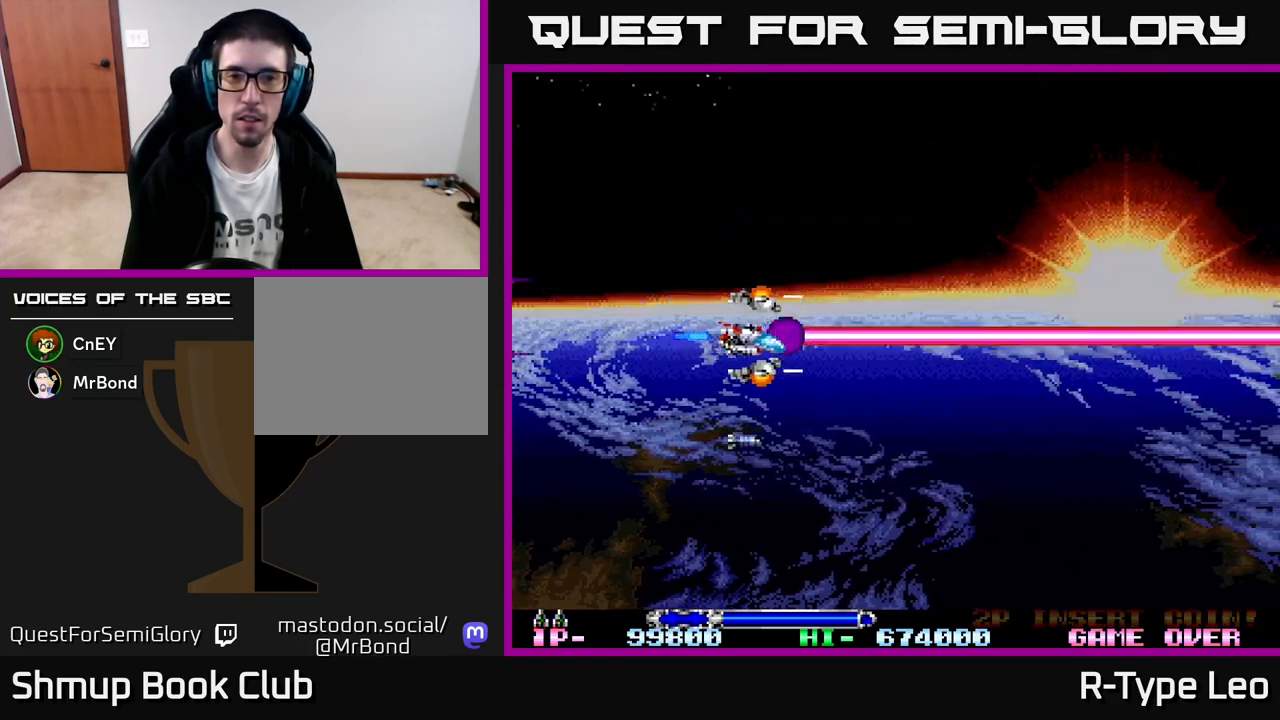
{"buttons": ["R2"], "left_stick": "center", "events": [[33, "DPAD_LEFT", "up"]]}
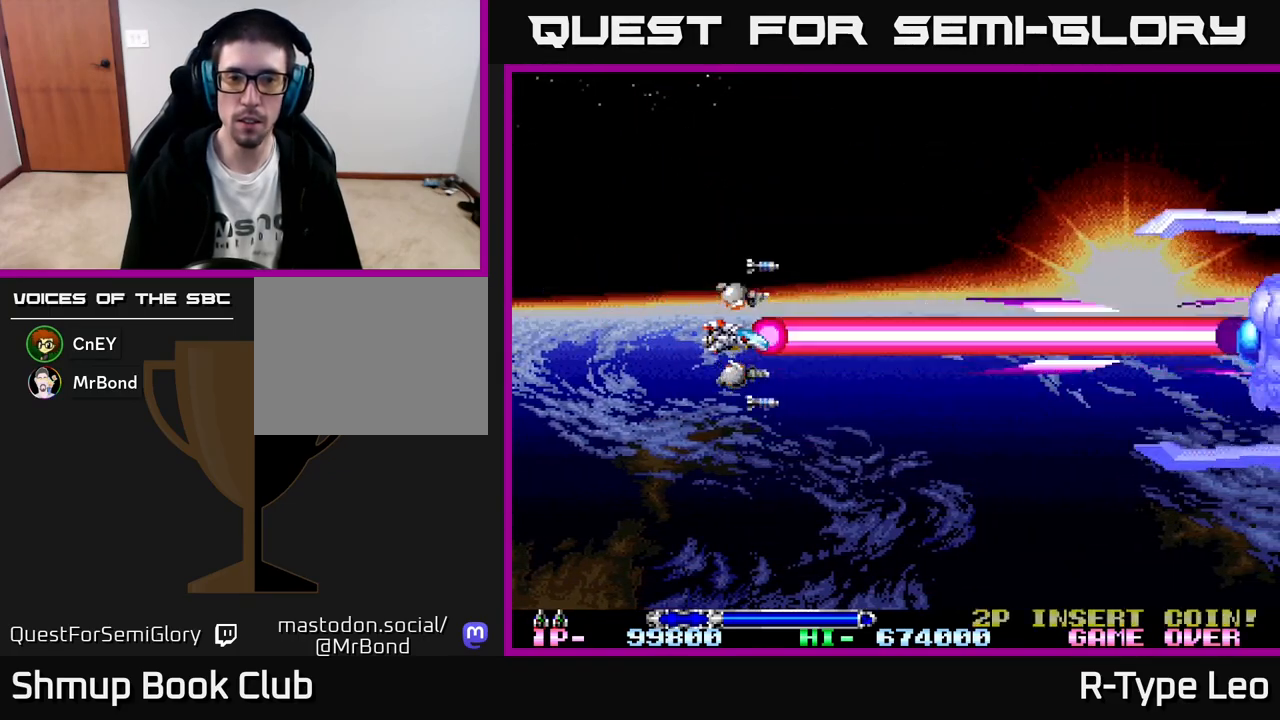
{"buttons": ["R2"], "left_stick": "center", "events": []}
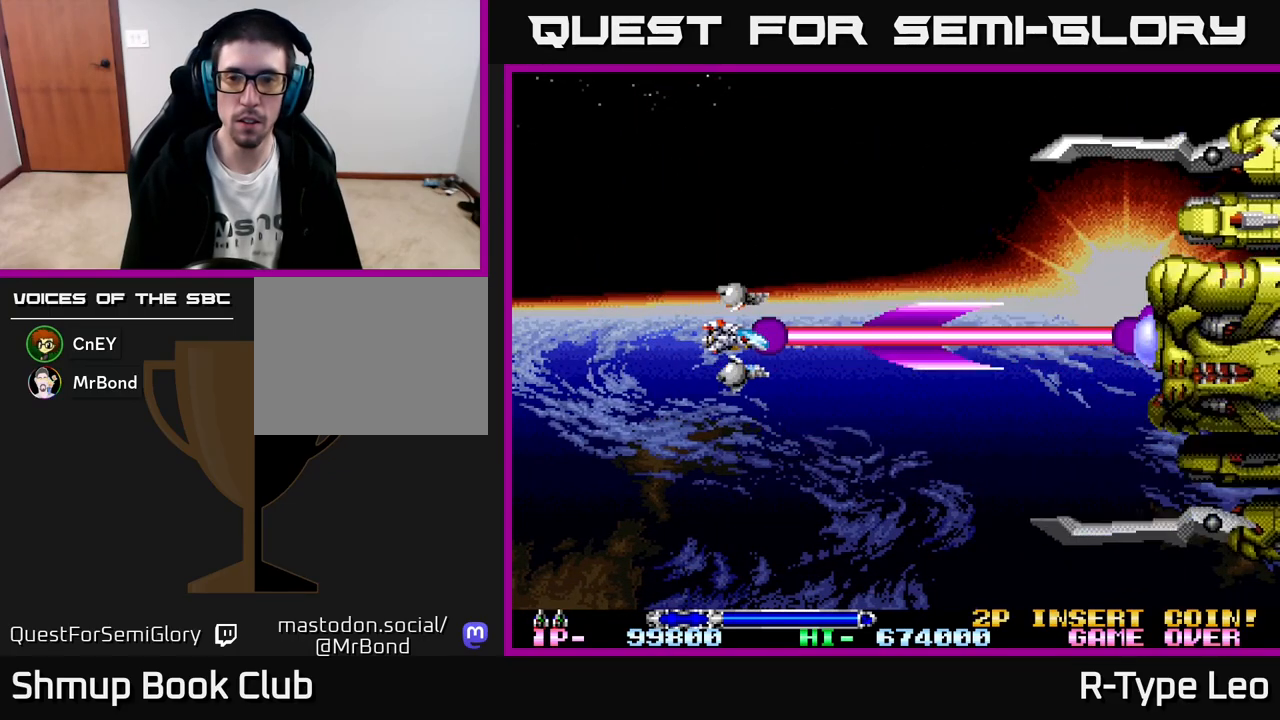
{"buttons": ["R2", "DPAD_UP"], "left_stick": "center", "events": [[333, "DPAD_UP", "down"]]}
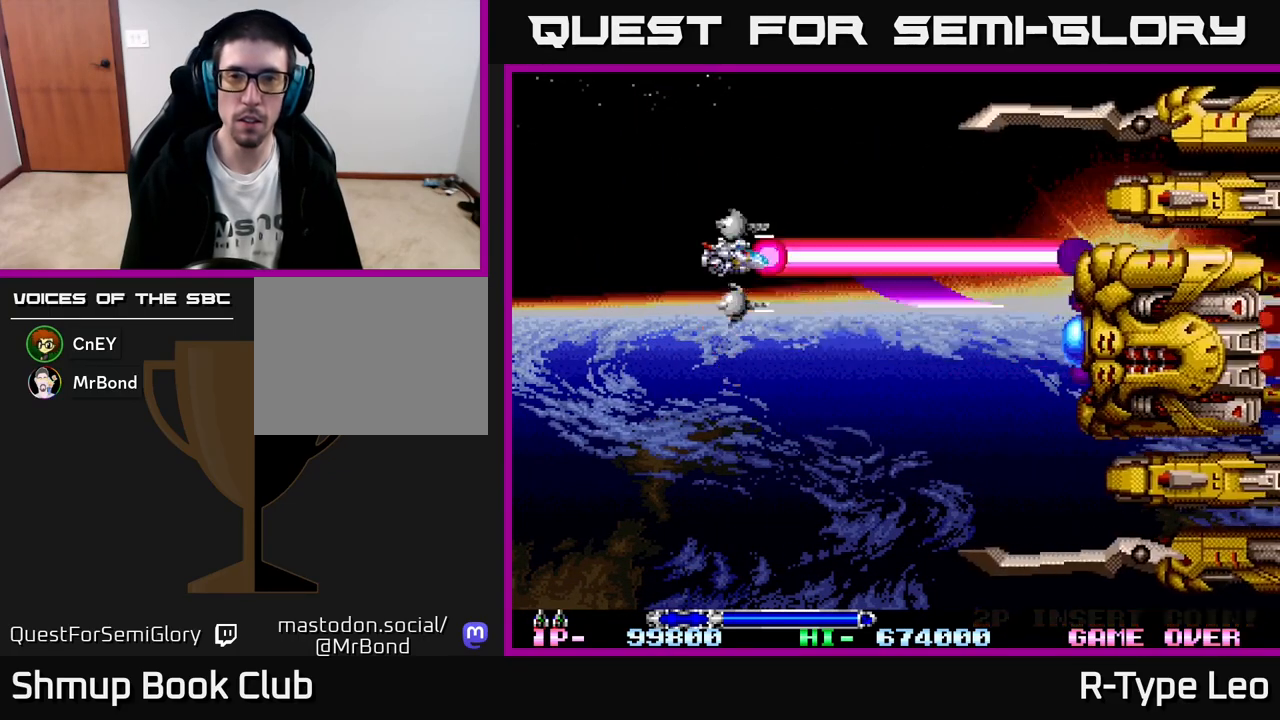
{"buttons": ["R2"], "left_stick": "center", "events": [[300, "DPAD_UP", "up"]]}
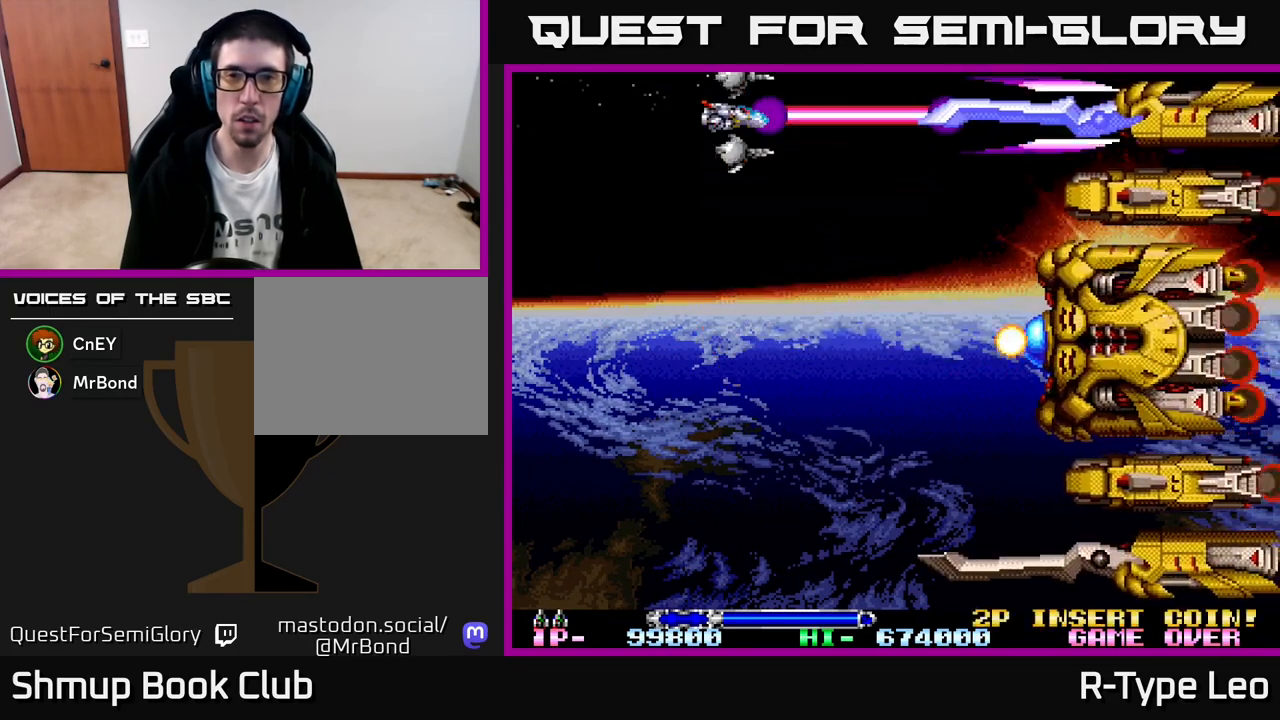
{"buttons": ["R2"], "left_stick": "center", "events": []}
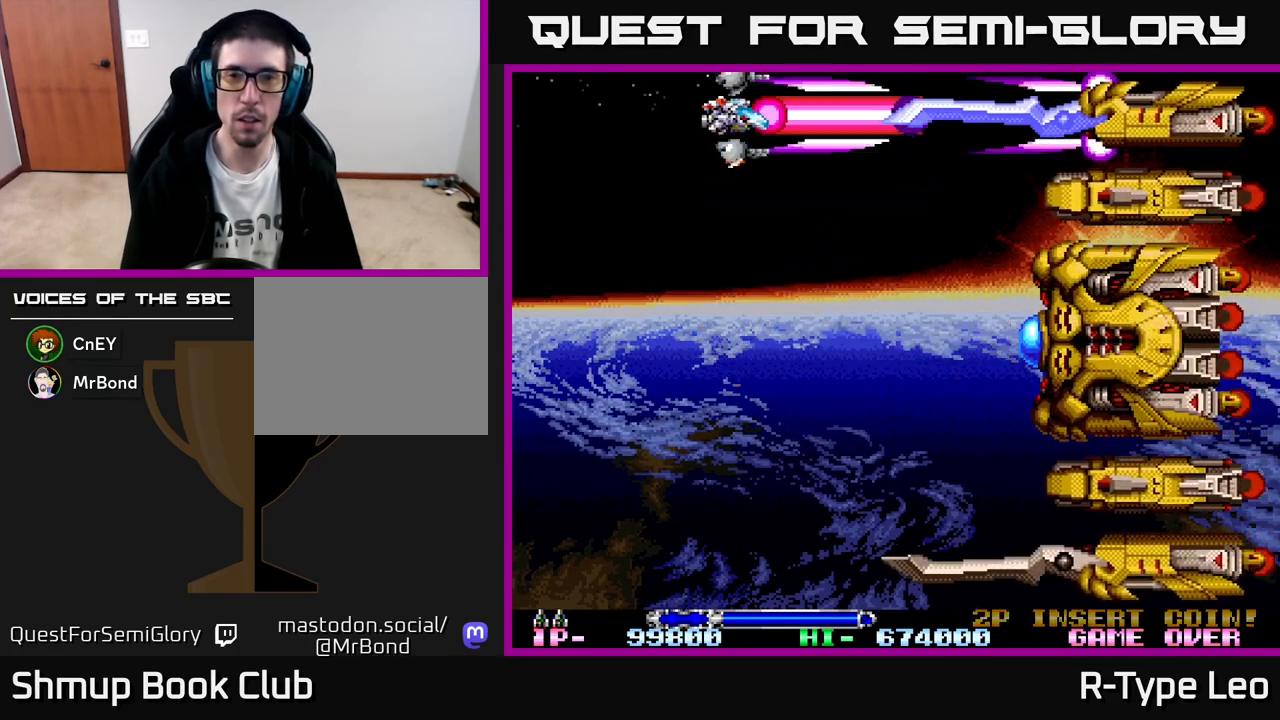
{"buttons": ["R2"], "left_stick": "center", "events": [[117, "DPAD_LEFT", "down"], [250, "DPAD_LEFT", "up"]]}
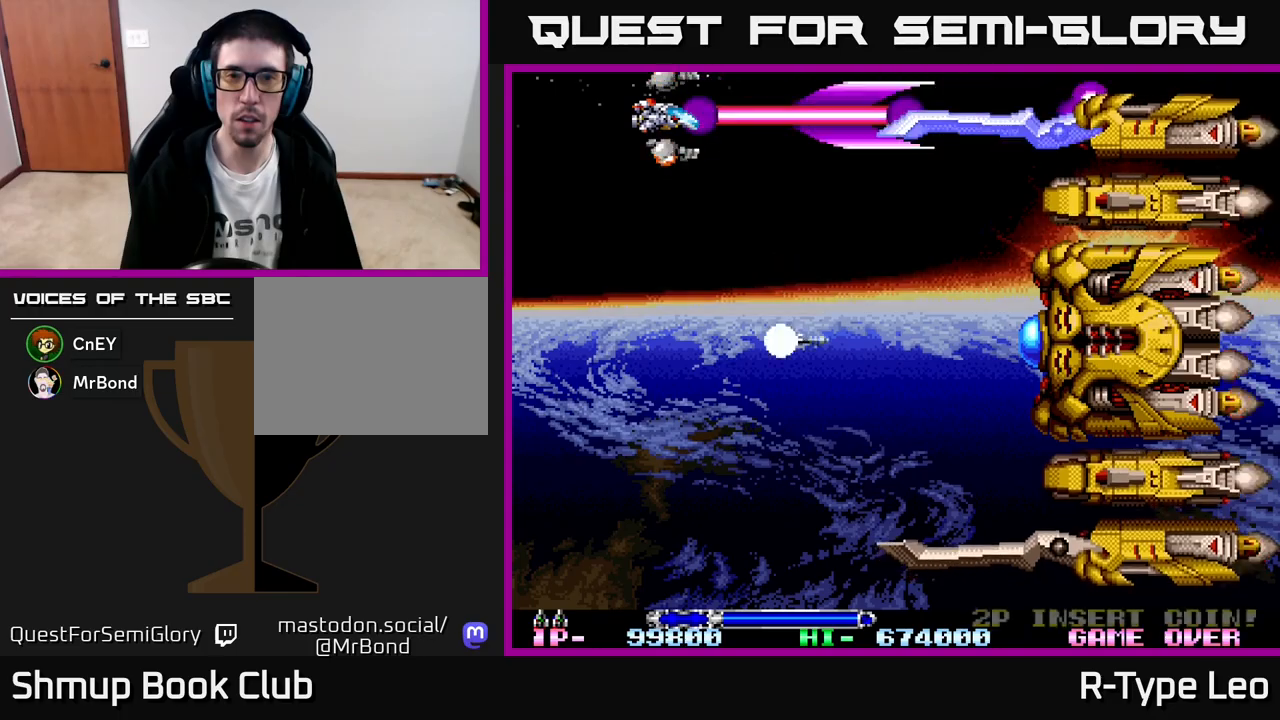
{"buttons": ["R2", "DPAD_DOWN"], "left_stick": "center", "events": [[183, "DPAD_DOWN", "down"]]}
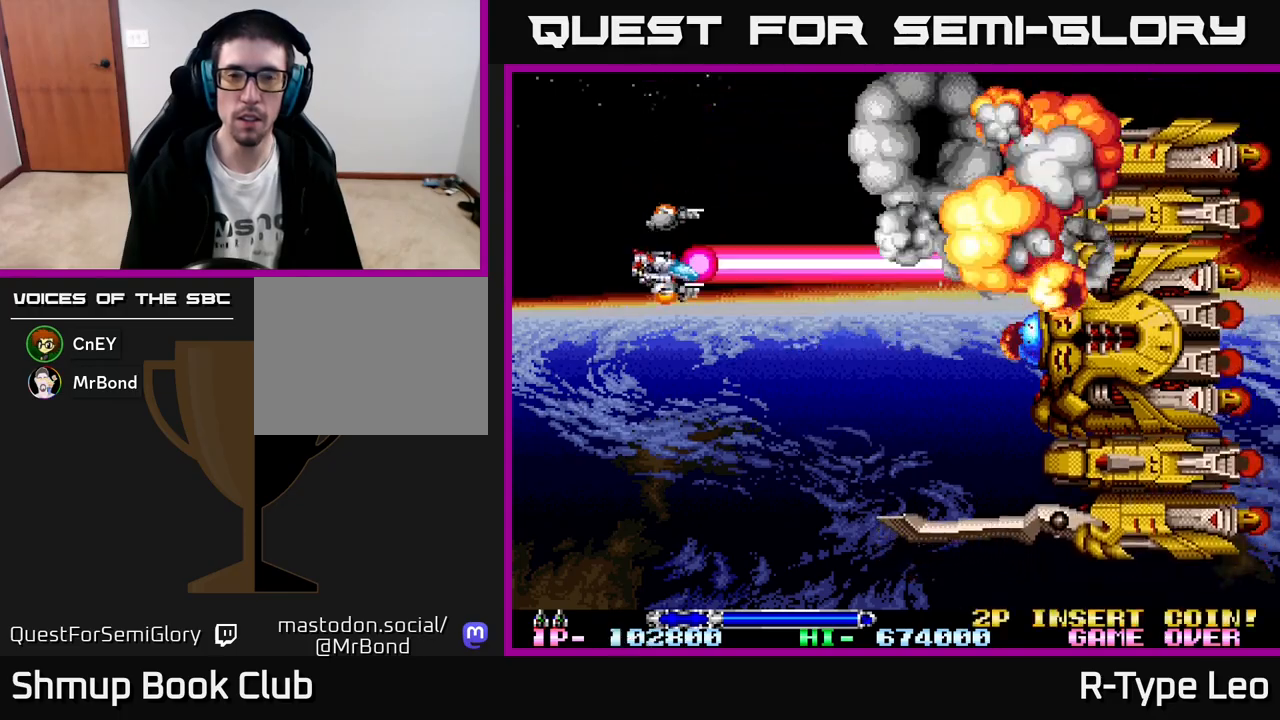
{"buttons": ["R2", "DPAD_DOWN"], "left_stick": "center", "events": []}
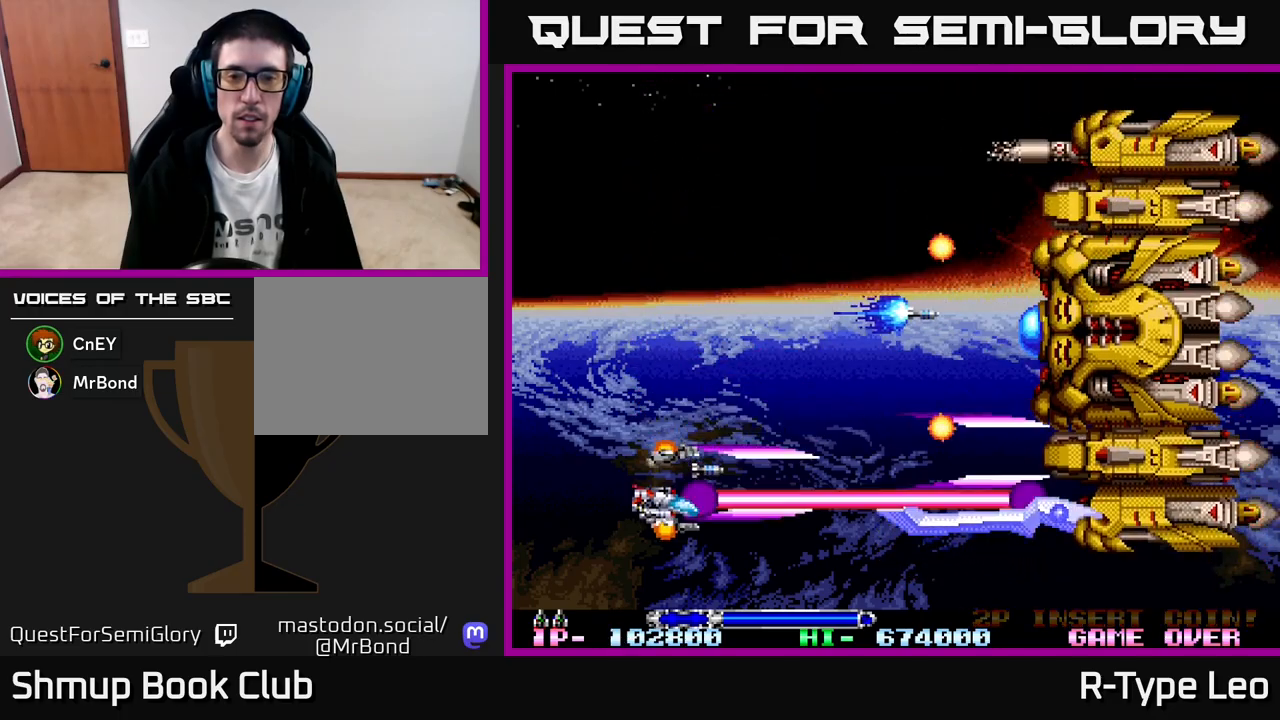
{"buttons": ["R2"], "left_stick": "center", "events": [[50, "DPAD_DOWN", "up"]]}
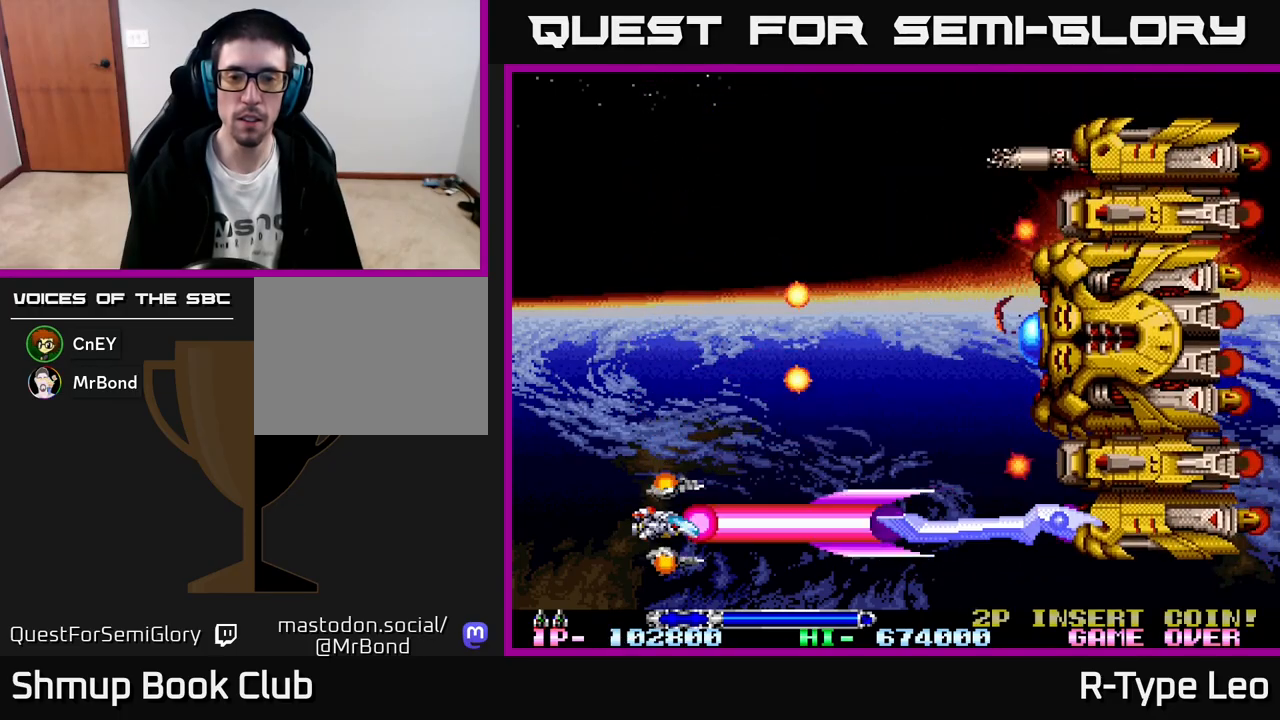
{"buttons": ["R2"], "left_stick": "center", "events": []}
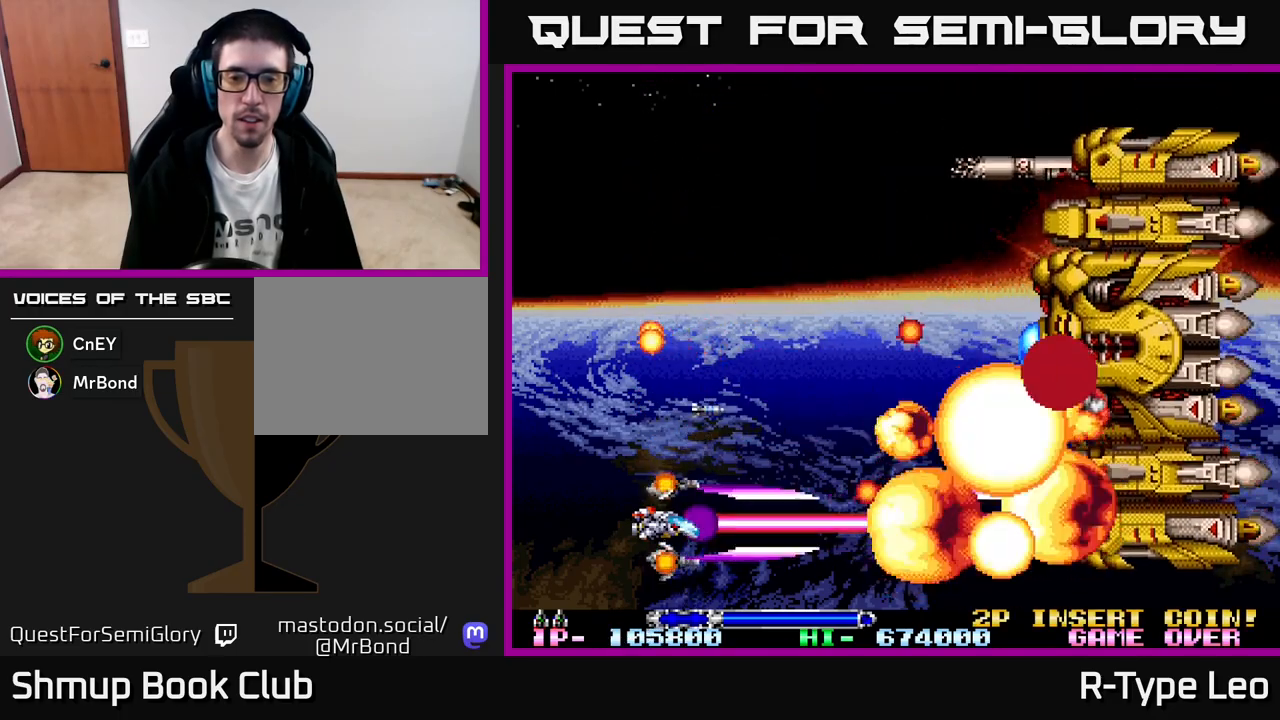
{"buttons": ["X", "R2", "DPAD_UP"], "left_stick": "center", "events": [[83, "DPAD_UP", "down"], [250, "DPAD_LEFT", "down"], [417, "DPAD_LEFT", "up"], [433, "X", "down"]]}
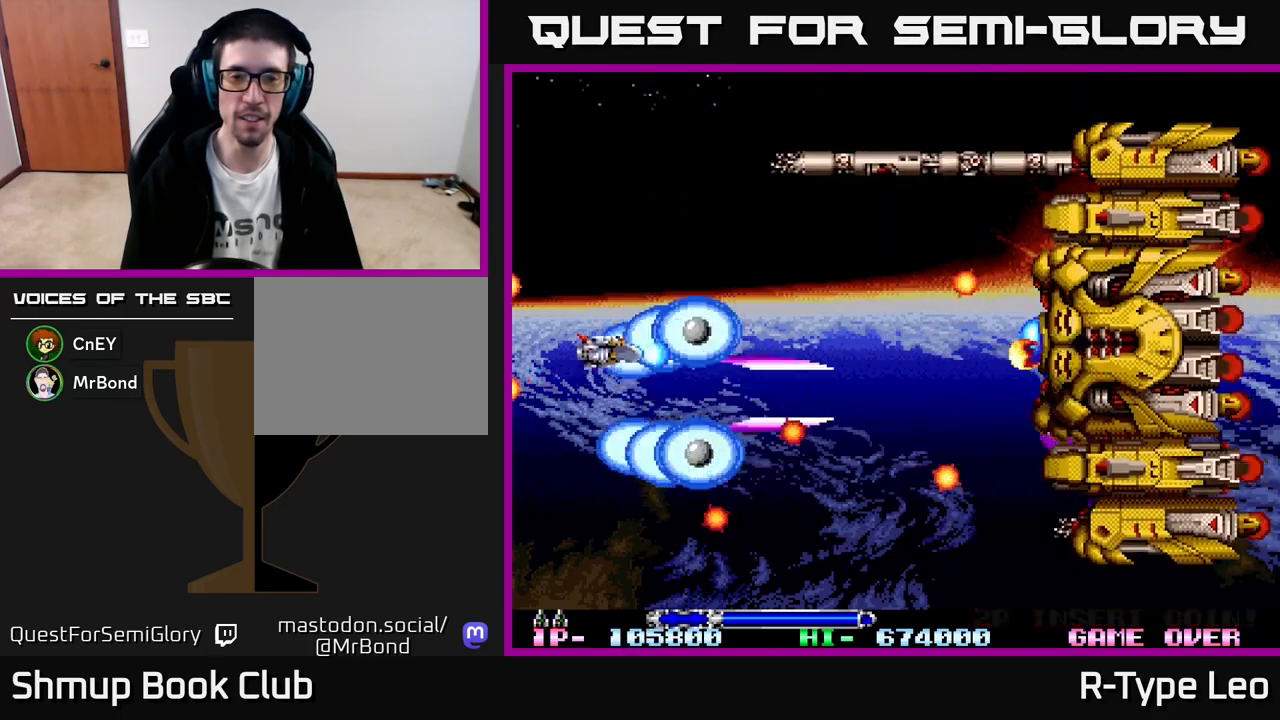
{"buttons": ["R2"], "left_stick": "center", "events": [[17, "DPAD_UP", "up"], [50, "X", "up"]]}
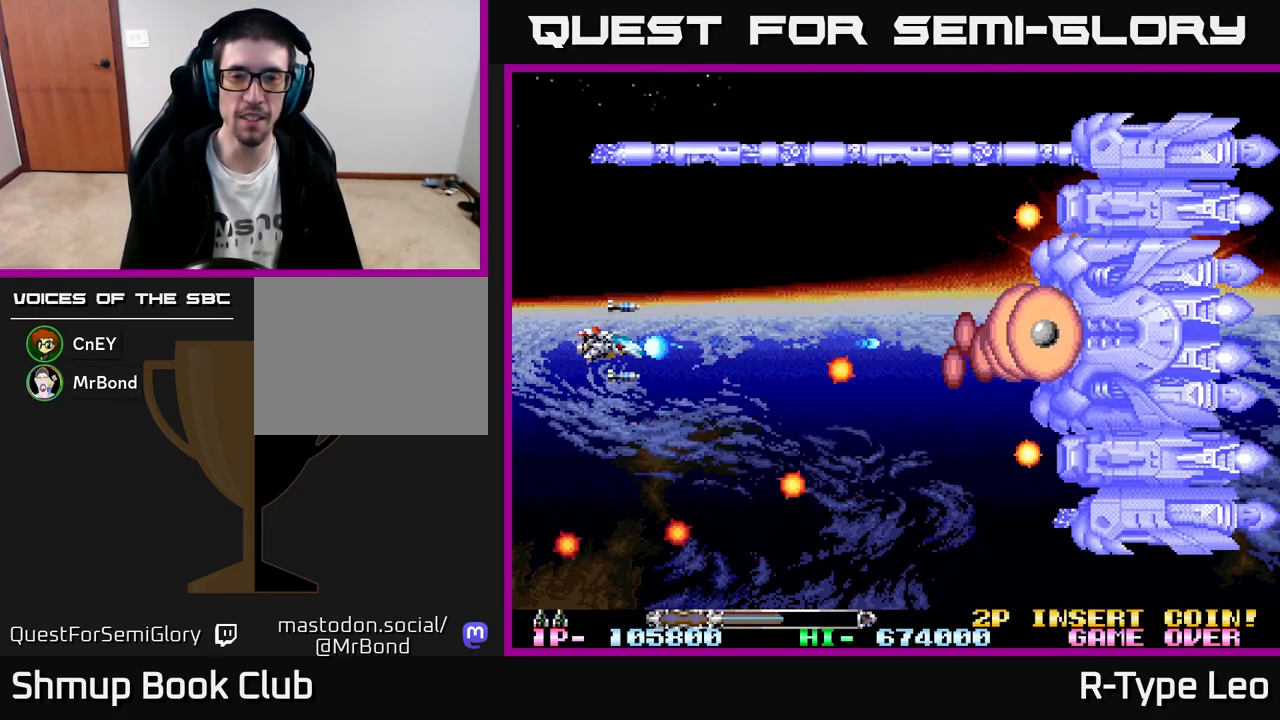
{"buttons": ["R2"], "left_stick": "center", "events": []}
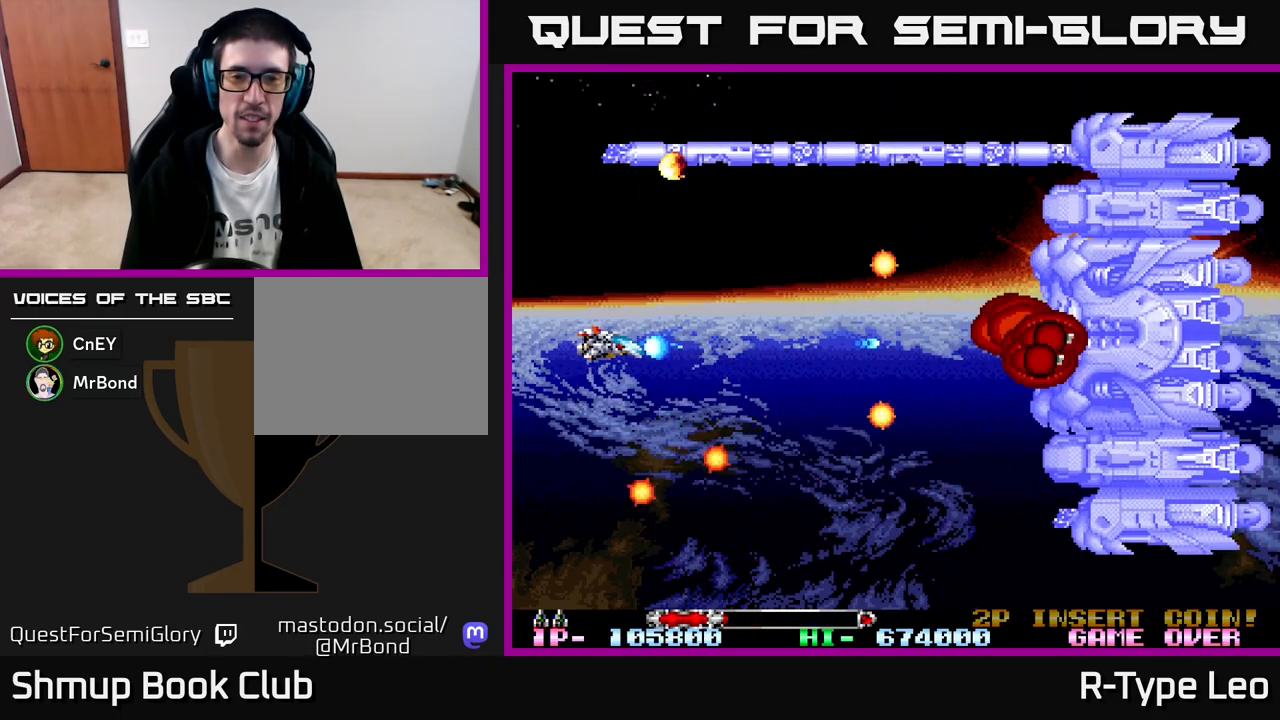
{"buttons": ["R2", "DPAD_DOWN"], "left_stick": "center", "events": [[33, "X", "down"], [167, "X", "up"], [417, "DPAD_DOWN", "down"]]}
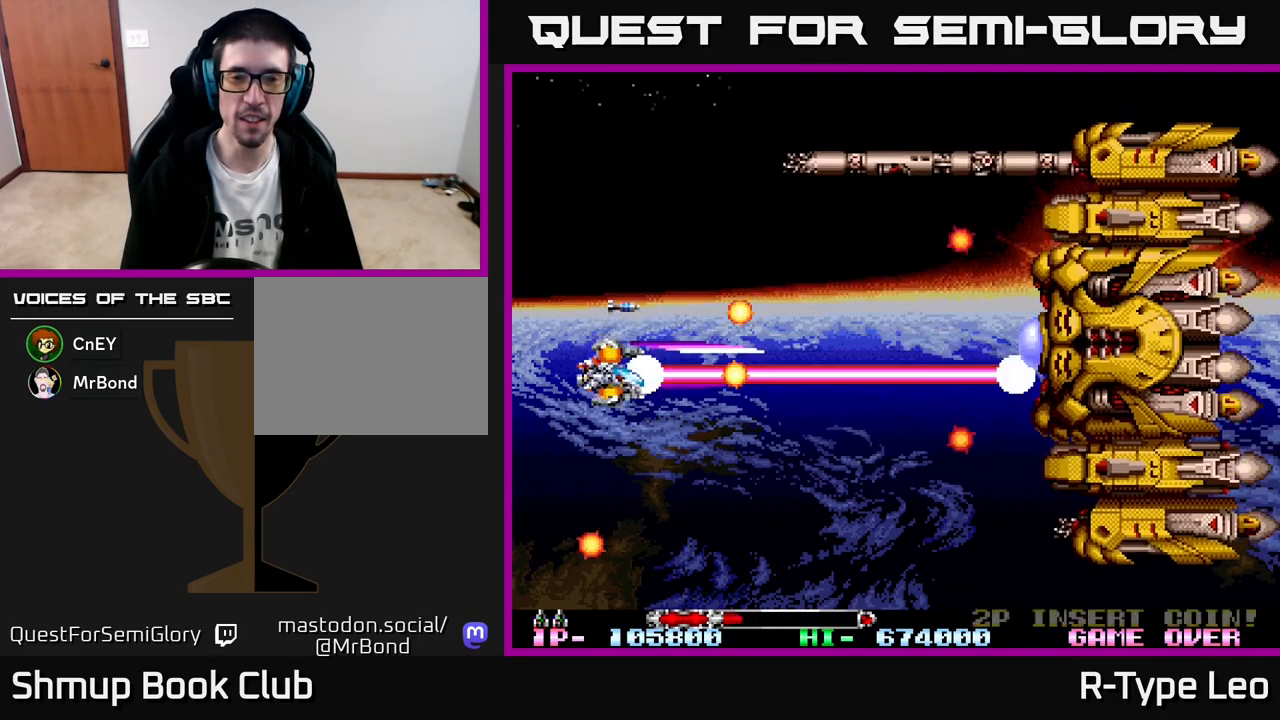
{"buttons": ["R2"], "left_stick": "center", "events": [[50, "DPAD_RIGHT", "down"], [233, "DPAD_DOWN", "up"], [283, "DPAD_RIGHT", "up"], [283, "DPAD_UP", "down"], [467, "DPAD_UP", "up"]]}
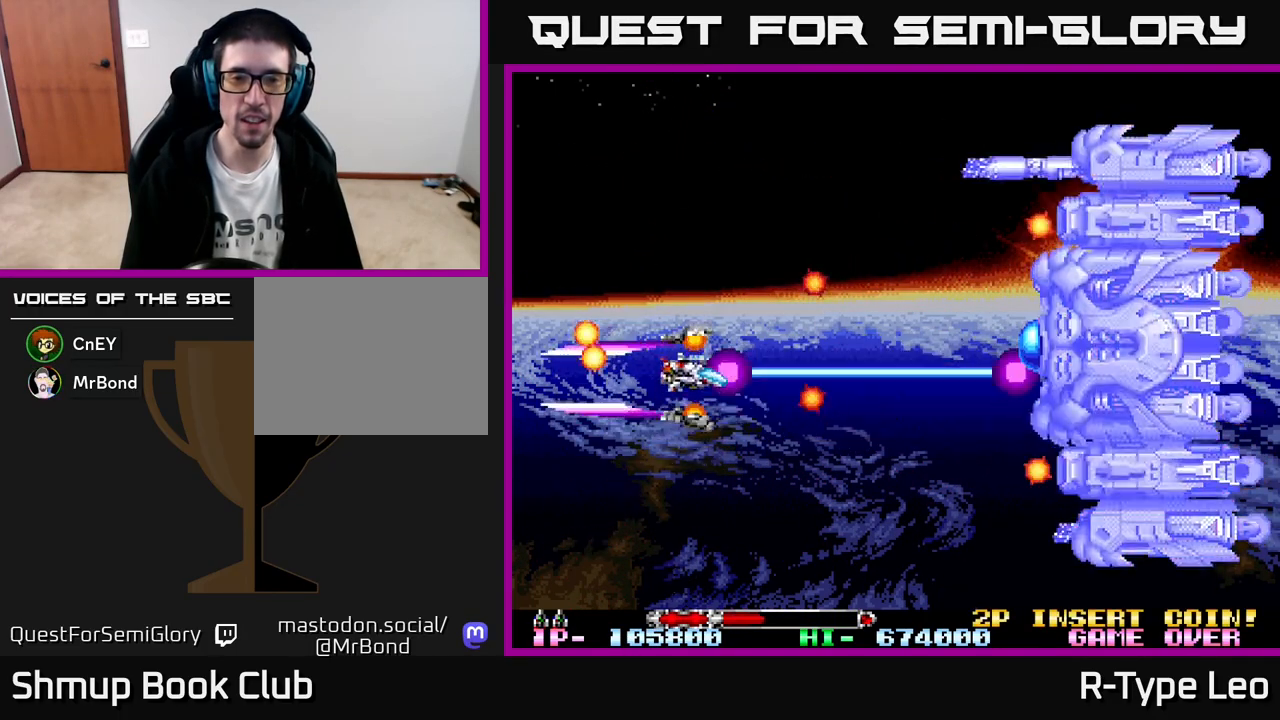
{"buttons": ["R2", "DPAD_RIGHT"], "left_stick": "center", "events": [[50, "DPAD_LEFT", "down"], [250, "DPAD_DOWN", "down"], [250, "DPAD_LEFT", "up"], [350, "DPAD_RIGHT", "down"], [483, "DPAD_DOWN", "up"]]}
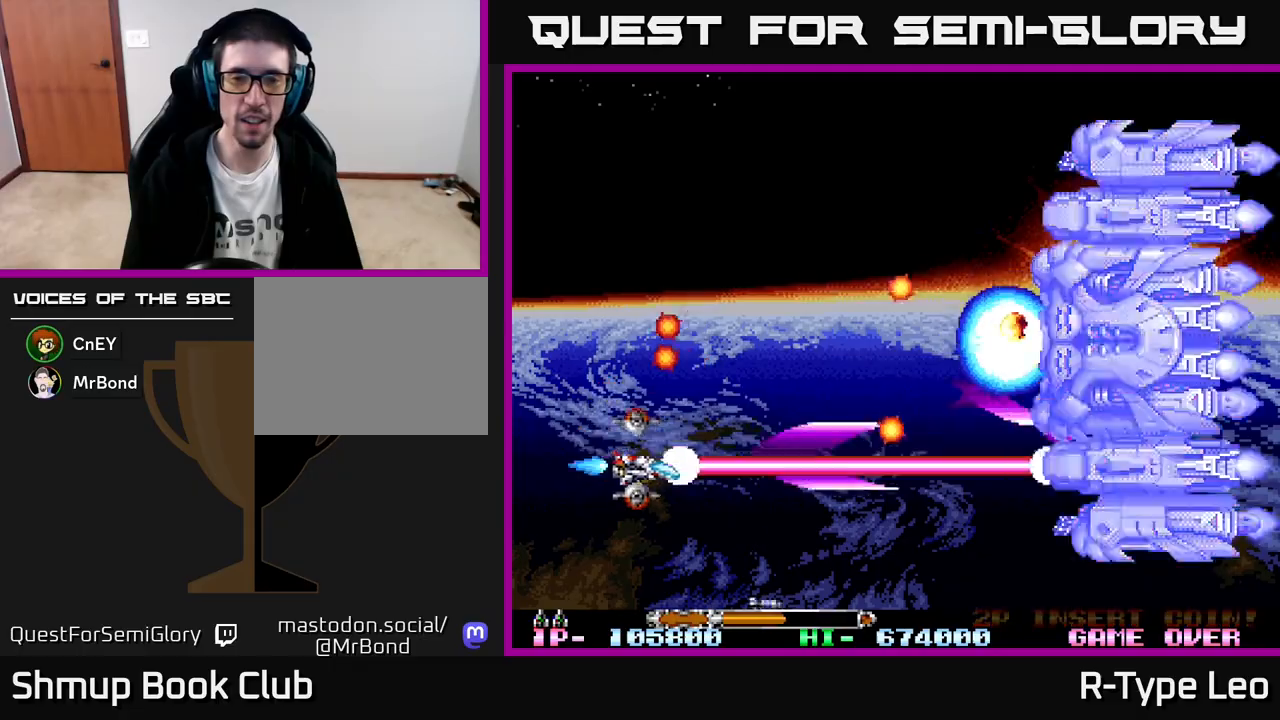
{"buttons": ["R2", "DPAD_LEFT"], "left_stick": "center", "events": [[50, "DPAD_UP", "down"], [150, "DPAD_RIGHT", "up"], [200, "DPAD_LEFT", "down"], [317, "DPAD_LEFT", "up"], [383, "DPAD_LEFT", "down"], [400, "DPAD_UP", "up"]]}
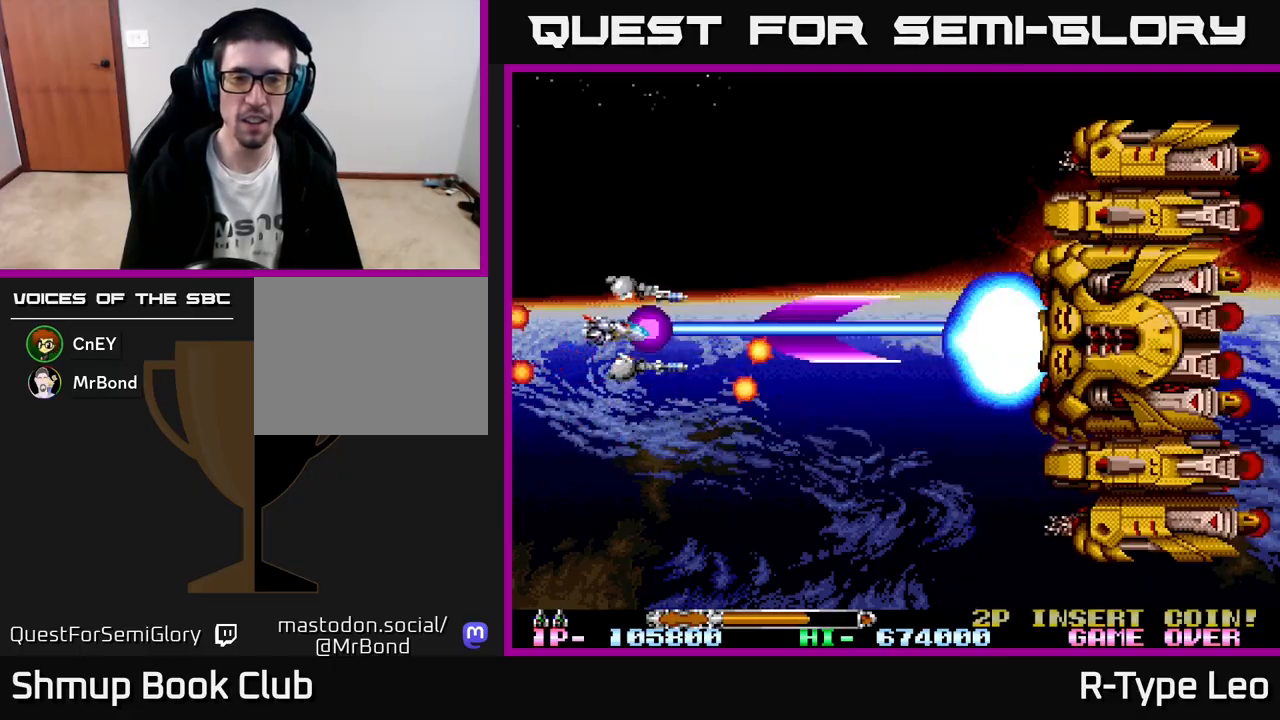
{"buttons": ["R2", "DPAD_RIGHT"], "left_stick": "center", "events": [[50, "DPAD_LEFT", "up"], [133, "DPAD_LEFT", "down"], [150, "DPAD_UP", "down"], [250, "DPAD_LEFT", "up"], [317, "DPAD_RIGHT", "down"], [417, "DPAD_UP", "up"]]}
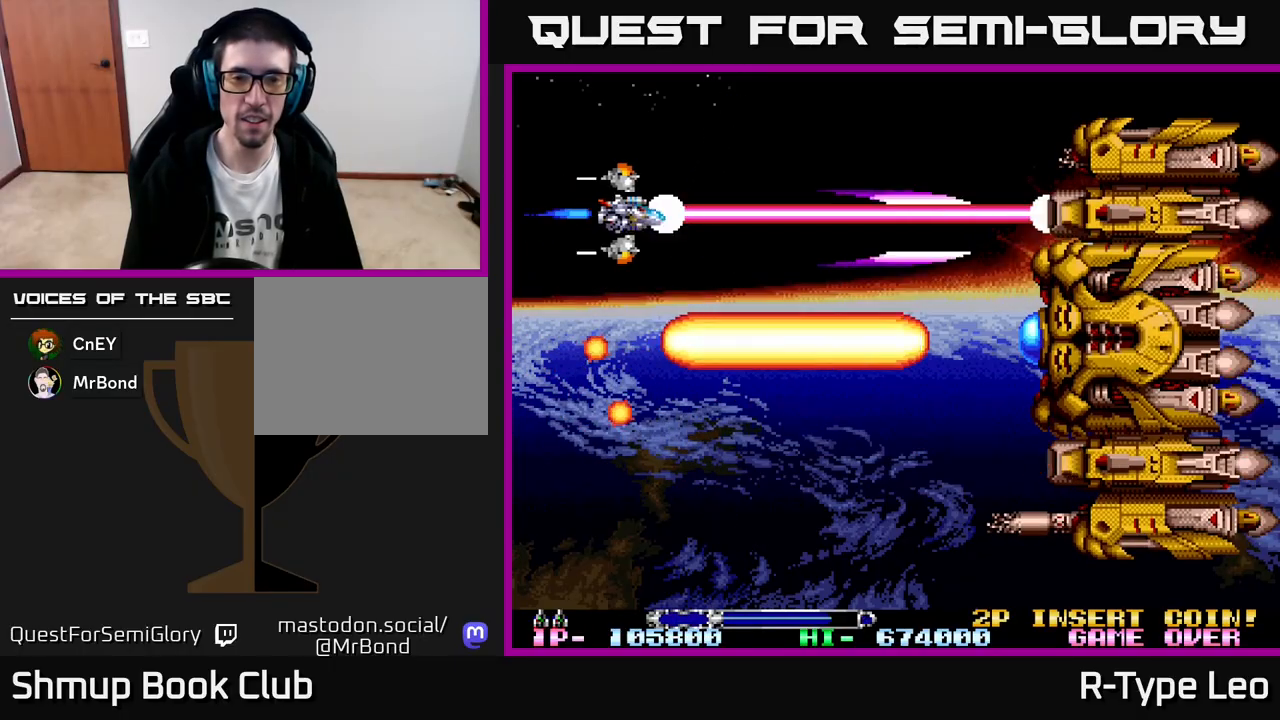
{"buttons": ["R2", "DPAD_DOWN", "DPAD_LEFT"], "left_stick": "center", "events": [[333, "DPAD_DOWN", "down"], [383, "DPAD_RIGHT", "up"], [500, "DPAD_LEFT", "down"]]}
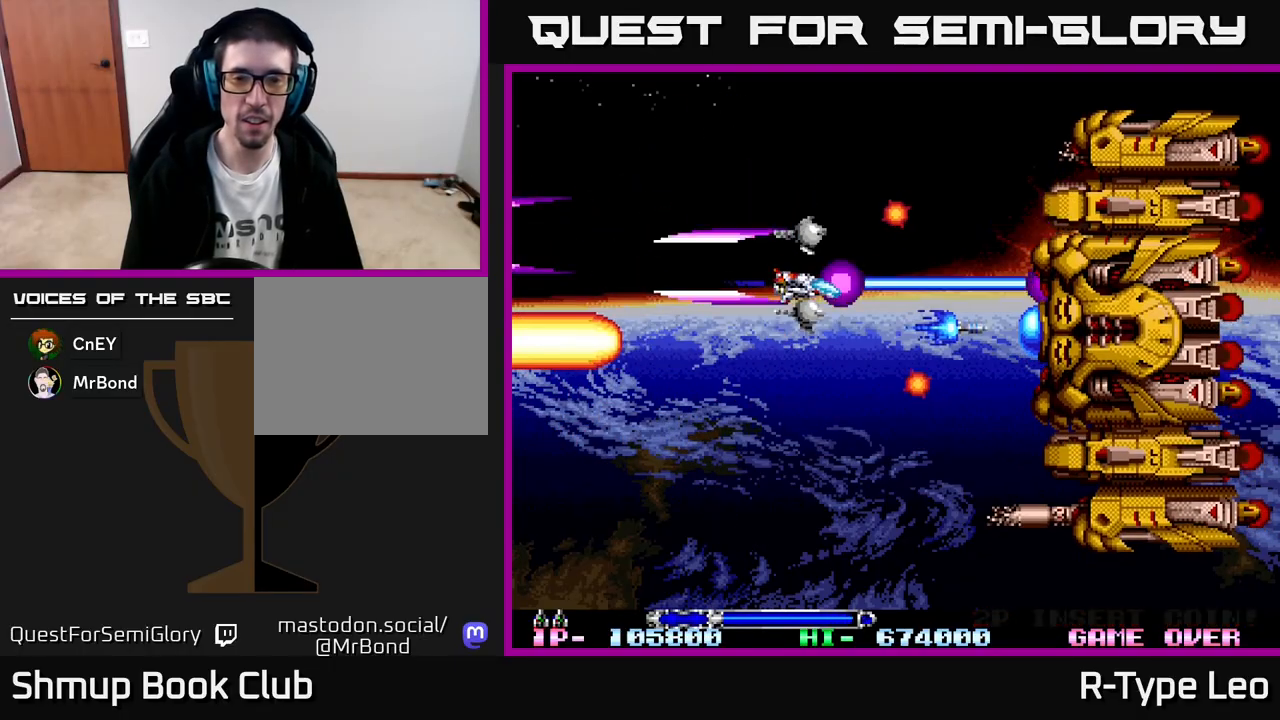
{"buttons": ["R2", "DPAD_UP", "DPAD_RIGHT"], "left_stick": "center", "events": [[67, "DPAD_DOWN", "up"], [100, "X", "down"], [200, "DPAD_DOWN", "down"], [200, "X", "up"], [233, "DPAD_LEFT", "up"], [400, "DPAD_RIGHT", "down"], [417, "DPAD_DOWN", "up"], [467, "DPAD_UP", "down"]]}
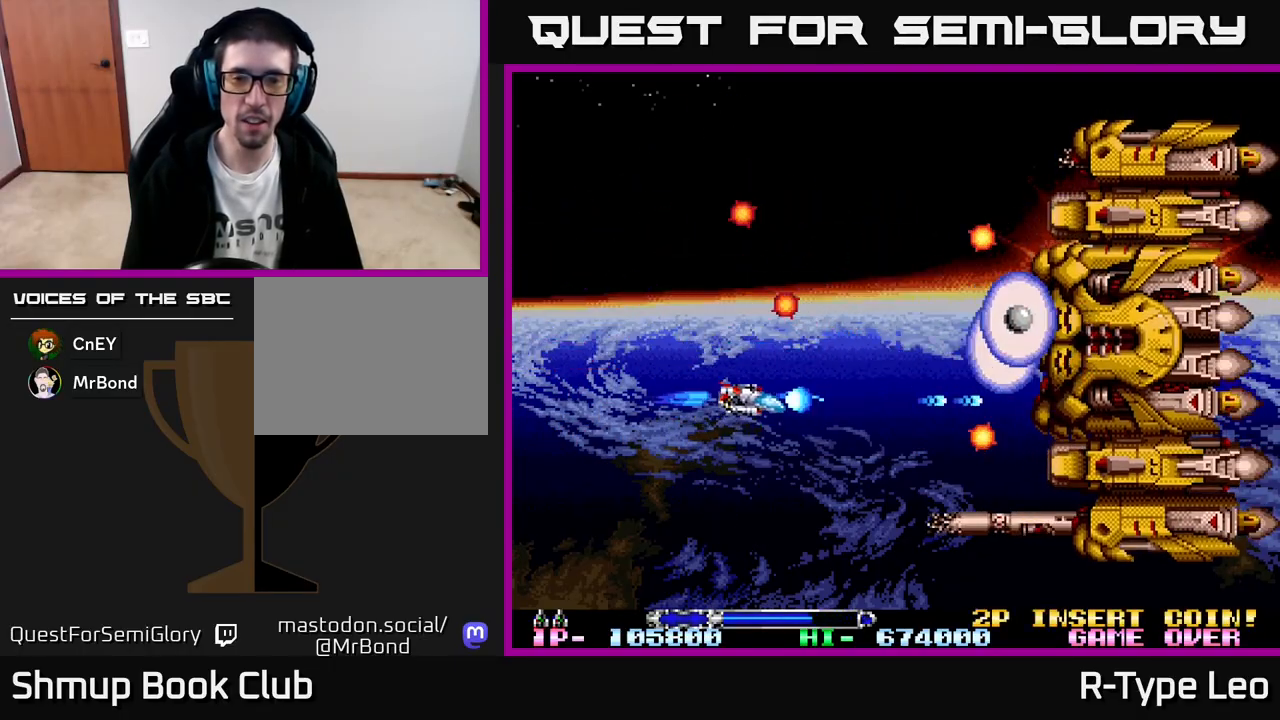
{"buttons": ["R2", "DPAD_LEFT"], "left_stick": "center", "events": [[17, "DPAD_RIGHT", "up"], [83, "DPAD_LEFT", "down"], [100, "DPAD_UP", "up"], [217, "DPAD_LEFT", "up"], [400, "DPAD_LEFT", "down"]]}
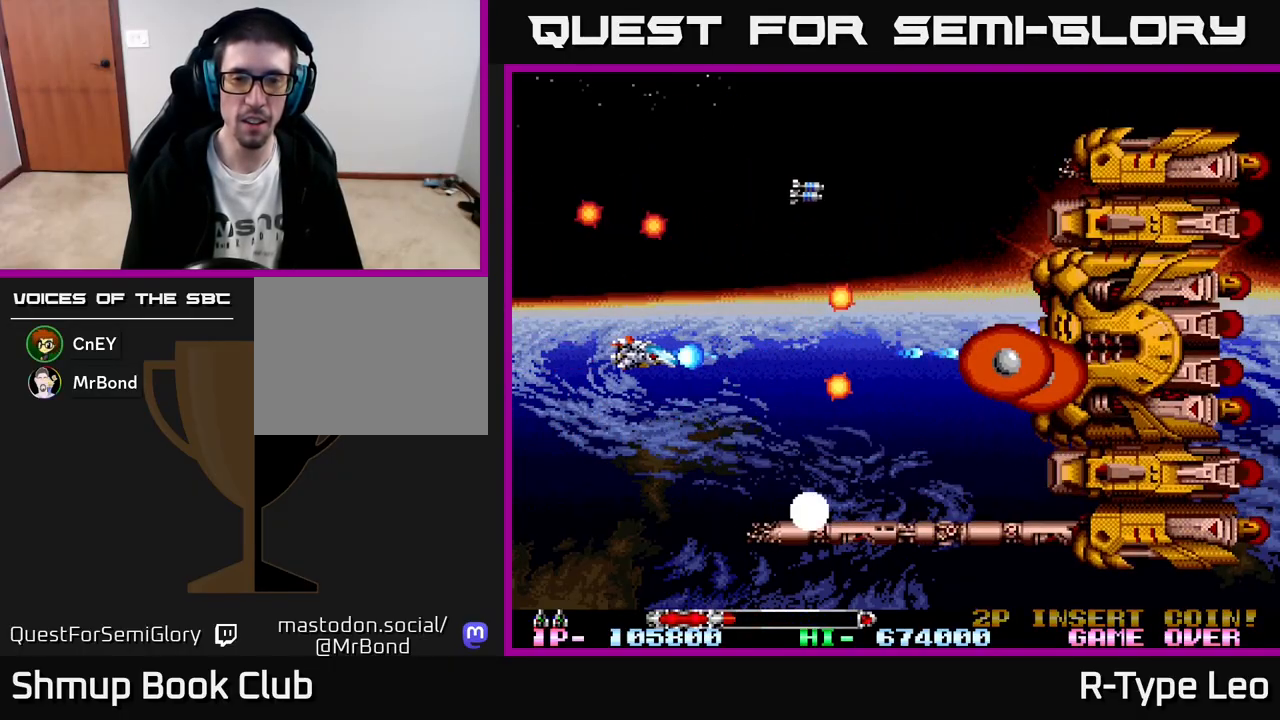
{"buttons": ["X", "R2", "DPAD_UP"], "left_stick": "center", "events": [[33, "DPAD_LEFT", "up"], [283, "DPAD_LEFT", "down"], [417, "DPAD_LEFT", "up"], [417, "DPAD_UP", "down"], [433, "X", "down"]]}
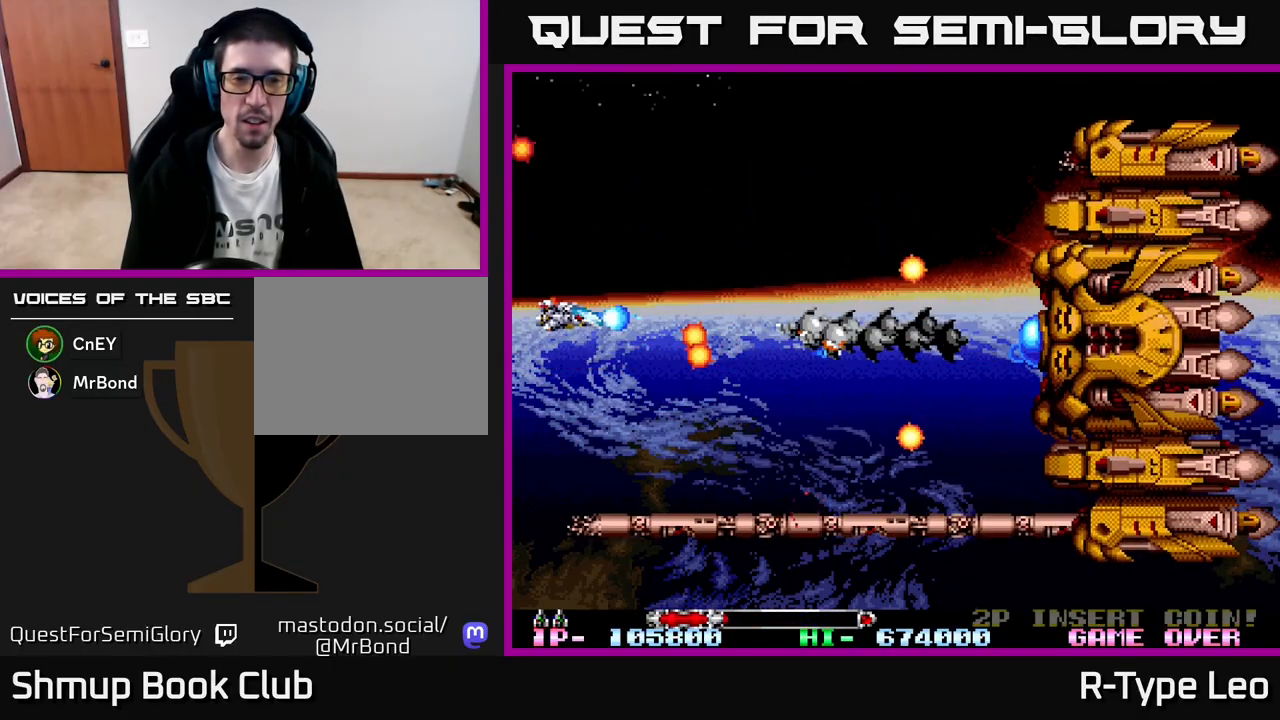
{"buttons": ["R2", "DPAD_RIGHT"], "left_stick": "center", "events": [[67, "X", "up"], [150, "DPAD_RIGHT", "down"], [250, "DPAD_UP", "up"]]}
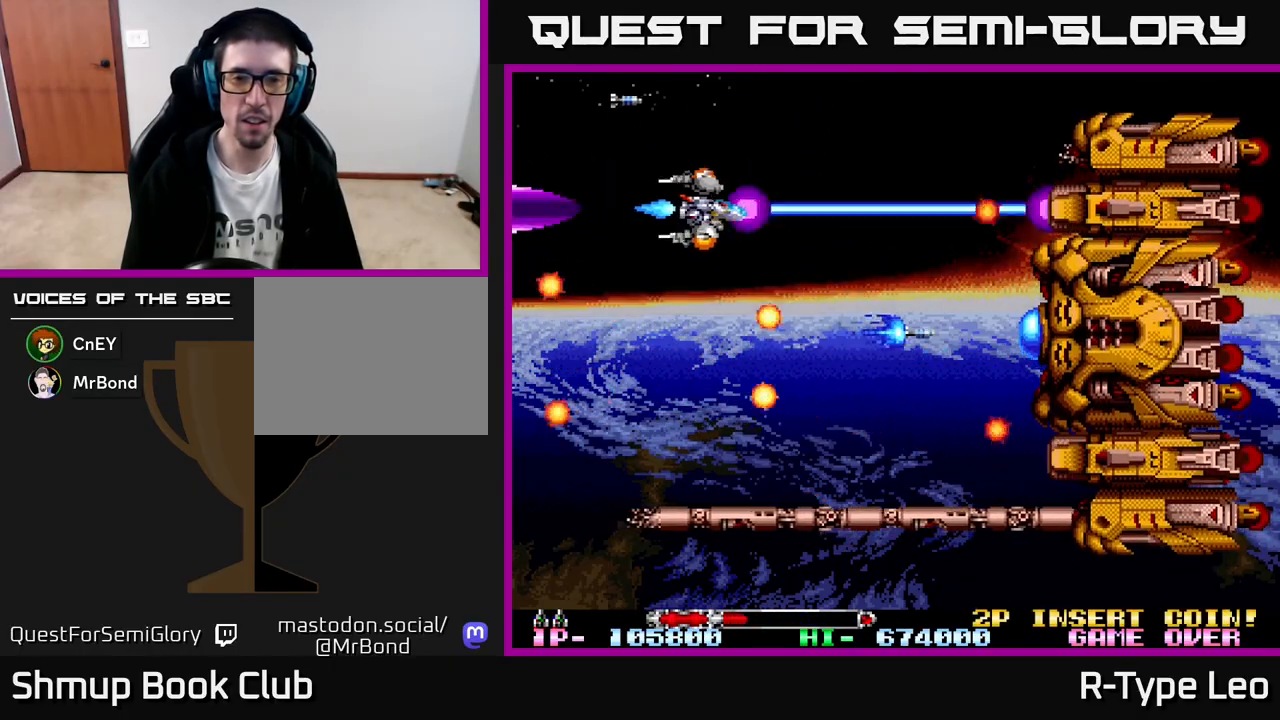
{"buttons": ["R2", "DPAD_LEFT"], "left_stick": "center", "events": [[50, "DPAD_DOWN", "down"], [250, "DPAD_RIGHT", "up"], [333, "DPAD_LEFT", "down"], [383, "DPAD_DOWN", "up"]]}
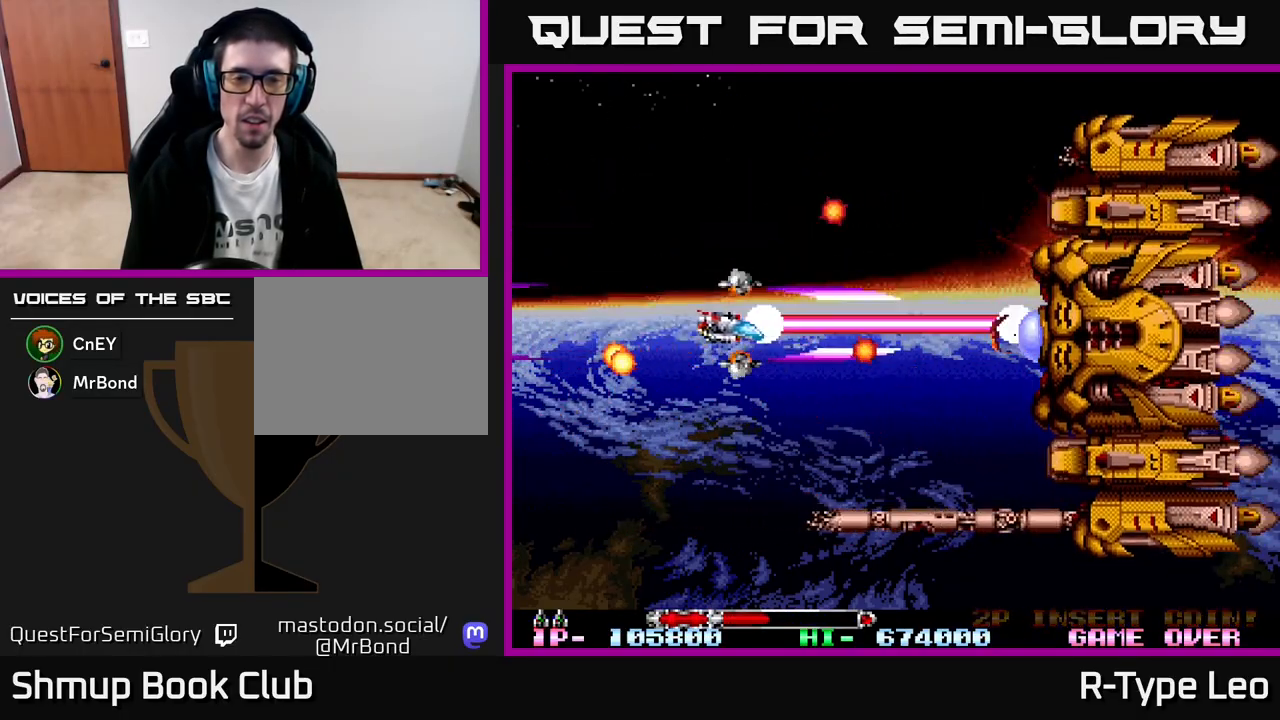
{"buttons": ["R2"], "left_stick": "center", "events": [[67, "DPAD_LEFT", "up"], [300, "DPAD_DOWN", "down"], [367, "DPAD_DOWN", "up"]]}
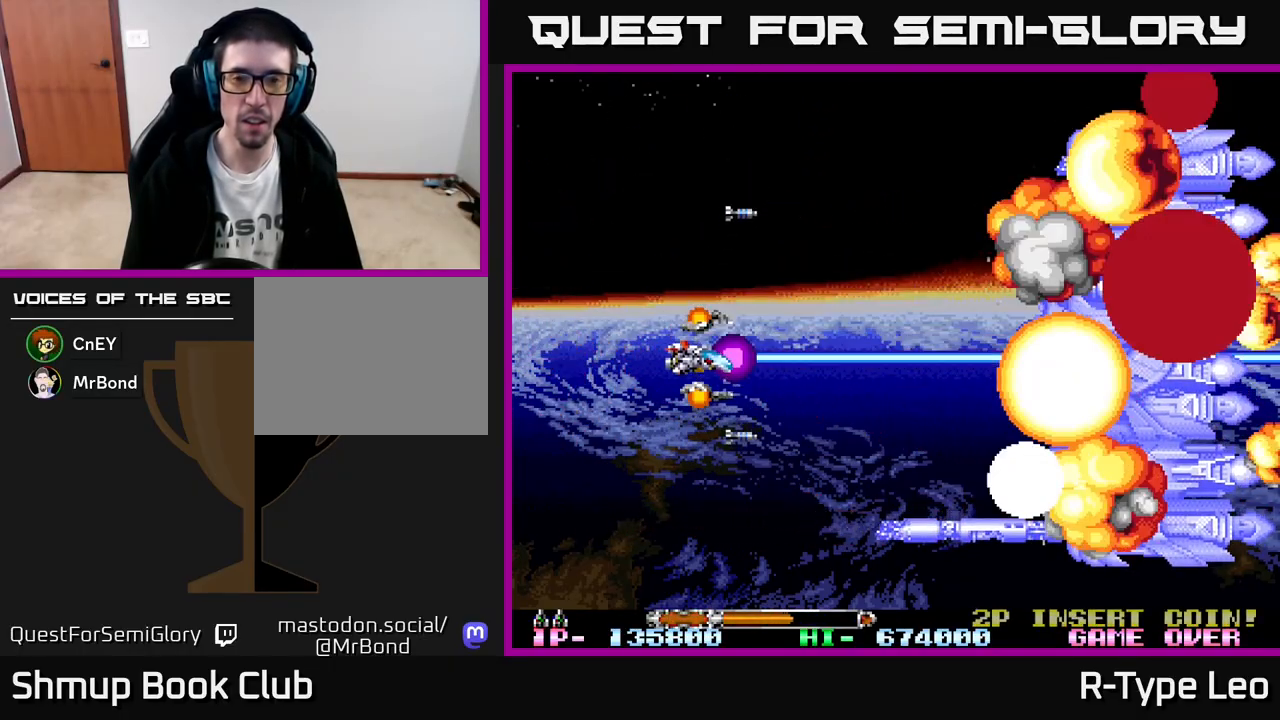
{"buttons": ["R2"], "left_stick": "center", "events": []}
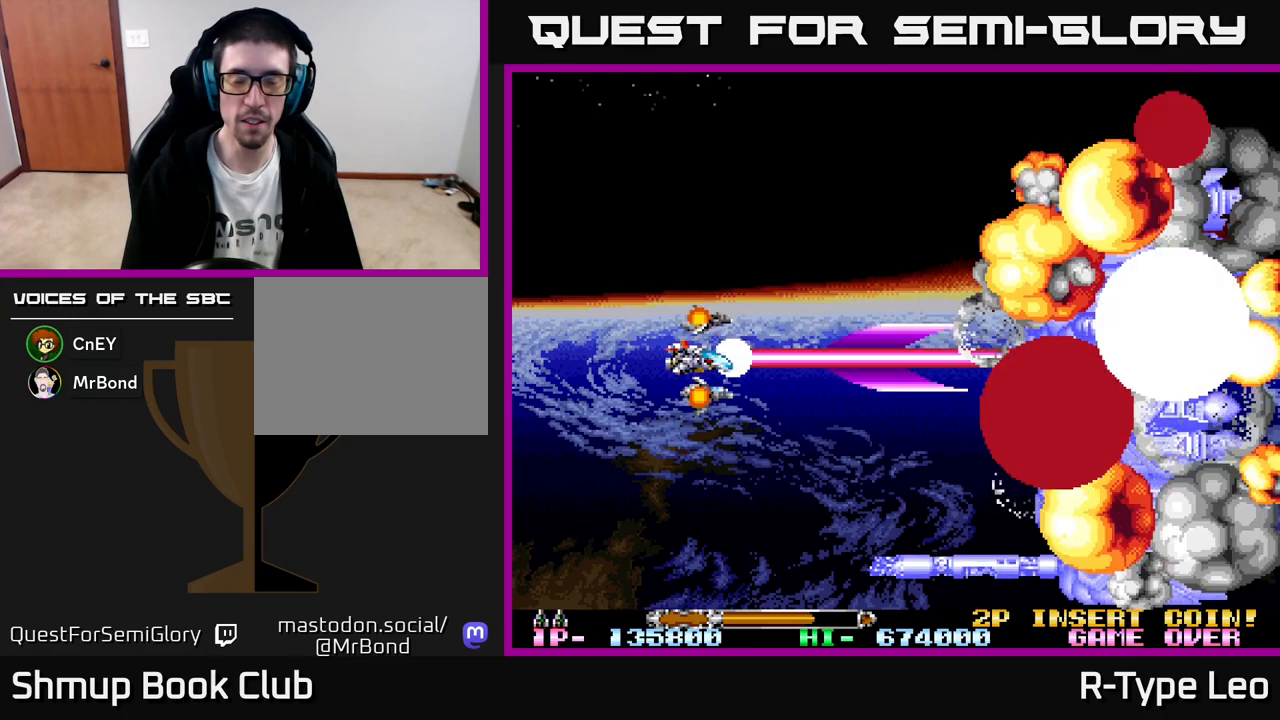
{"buttons": [], "left_stick": "center", "events": [[167, "R2", "up"]]}